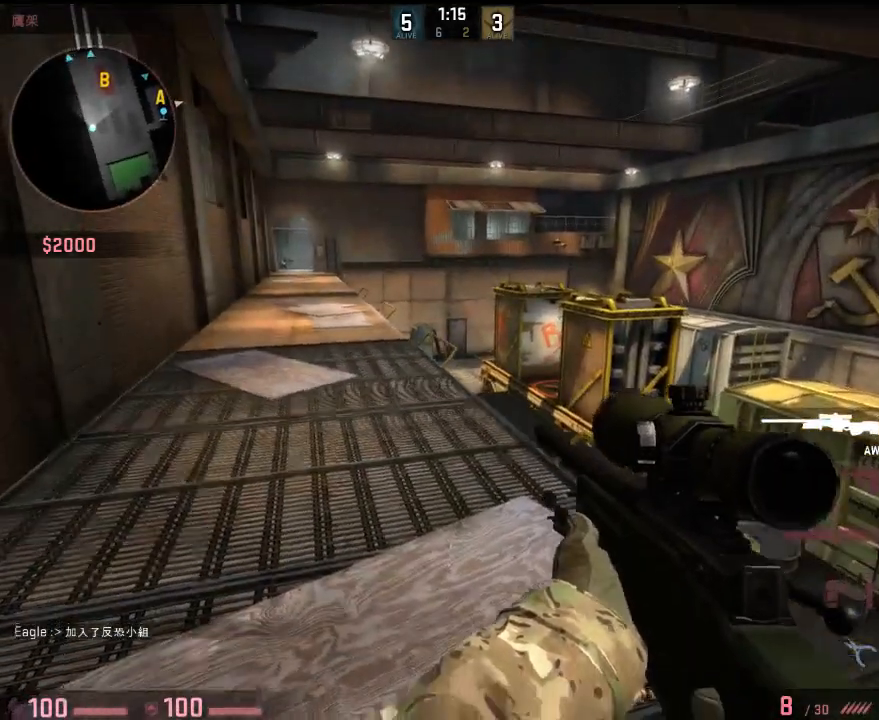
Gameplay with keyboard; each line is a JSON object with the keys held at the frame after it. "events" lists presses ("down") and releases ("up") of "1", "2", "3", "4", "5", "6", "a", "alt", "b", "c", "caps_lock", "ctrl", "d", "e", "f", "g", "h", "q", "r", "s", "shift", "space", "super", "t", "tab", "tilde", "v", "w", "x", "y" and "z" between this image and that frame as [ms after this image, input, new state], when the widget could be followed in between. No other keys are recorded. Mouse input is not recorded.
{"keys": ["q", "s"], "events": [[150, "d", "down"], [150, "w", "down"], [183, "w", "up"], [233, "d", "up"], [300, "s", "down"], [500, "q", "down"]]}
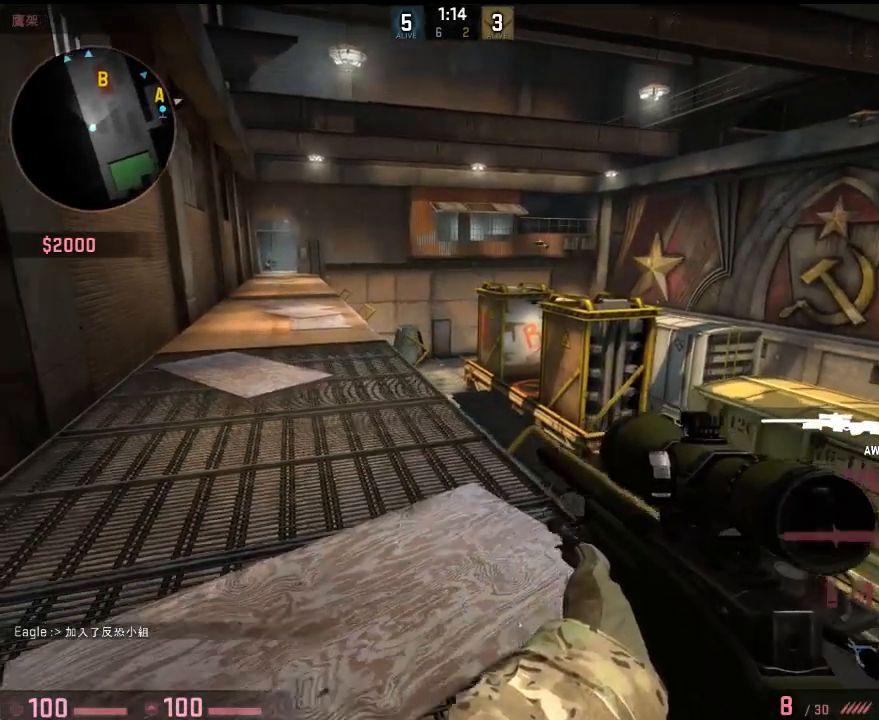
{"keys": ["d"], "events": [[101, "q", "up"], [184, "d", "down"], [368, "s", "up"]]}
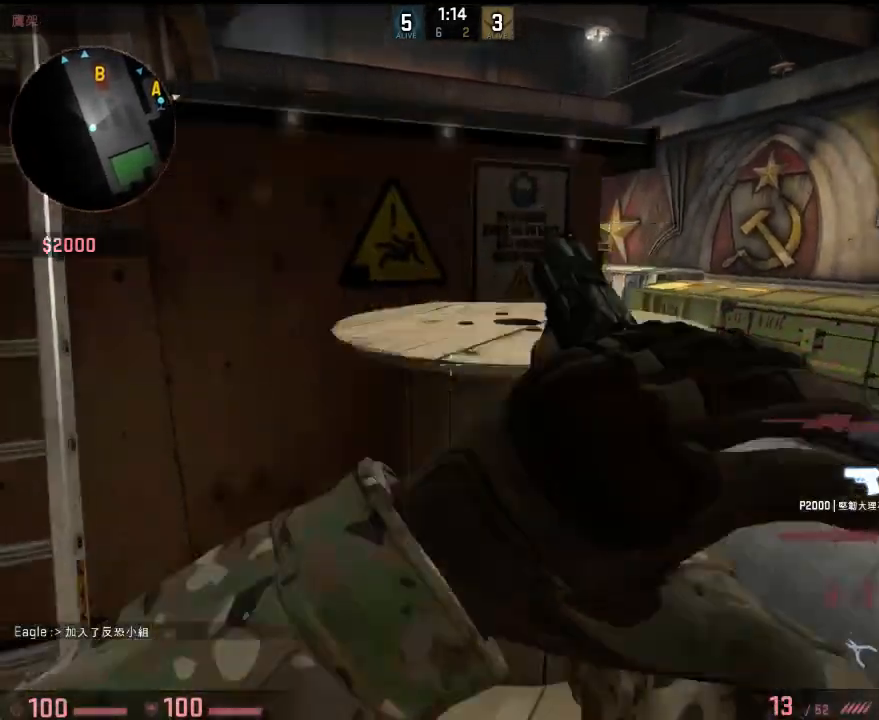
{"keys": ["d", "w"], "events": [[50, "w", "down"]]}
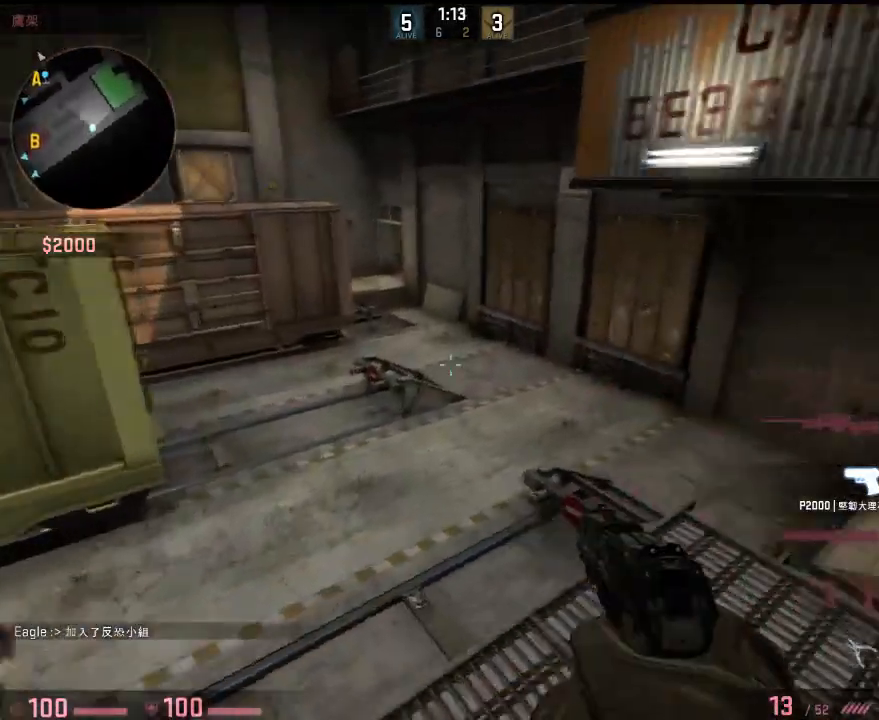
{"keys": ["d", "w"], "events": []}
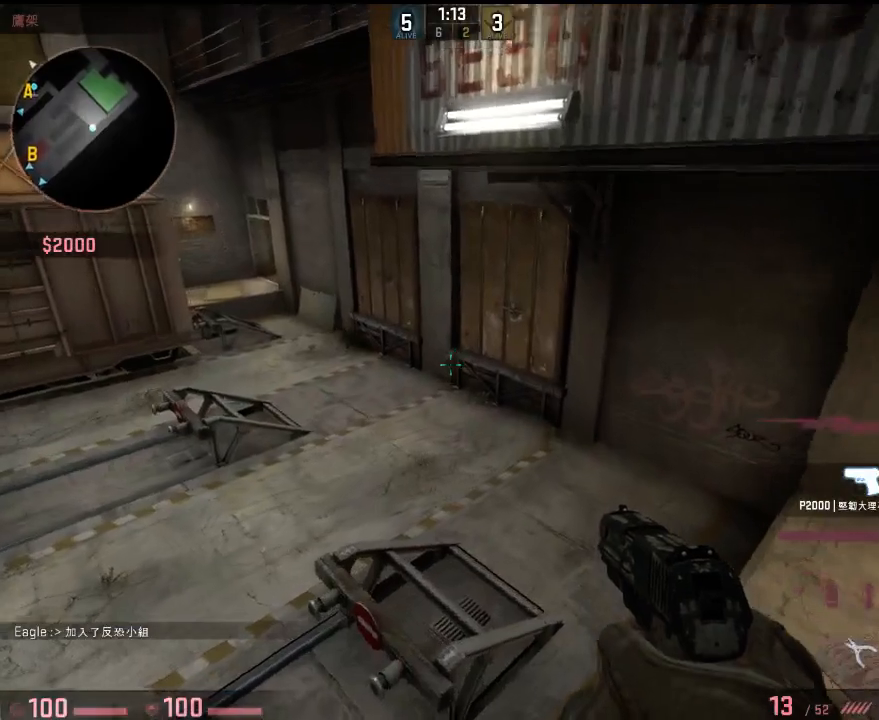
{"keys": ["d", "w"], "events": [[50, "d", "up"], [267, "d", "down"]]}
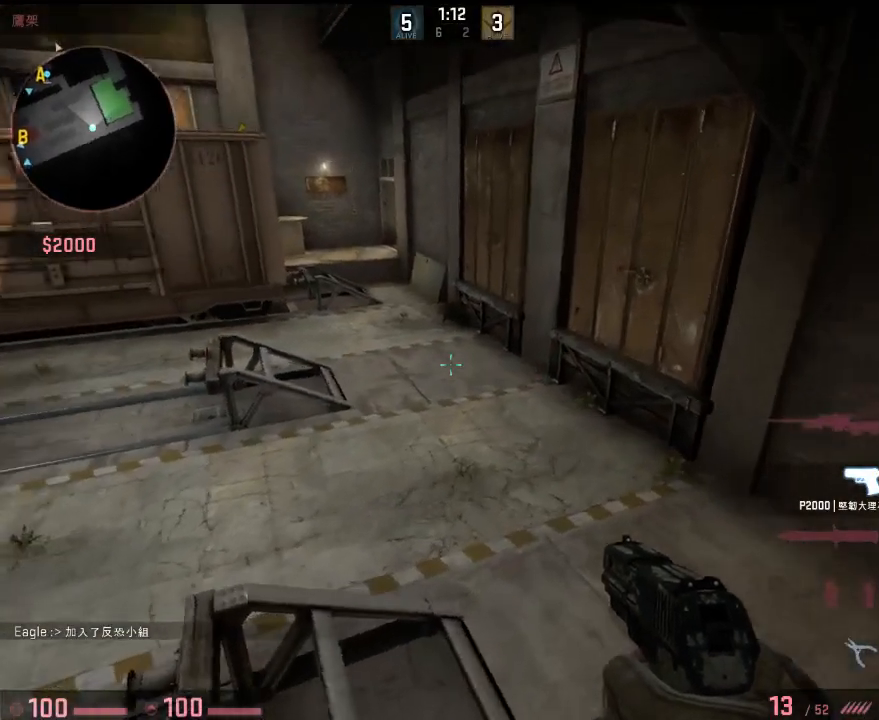
{"keys": ["w"], "events": [[267, "d", "up"]]}
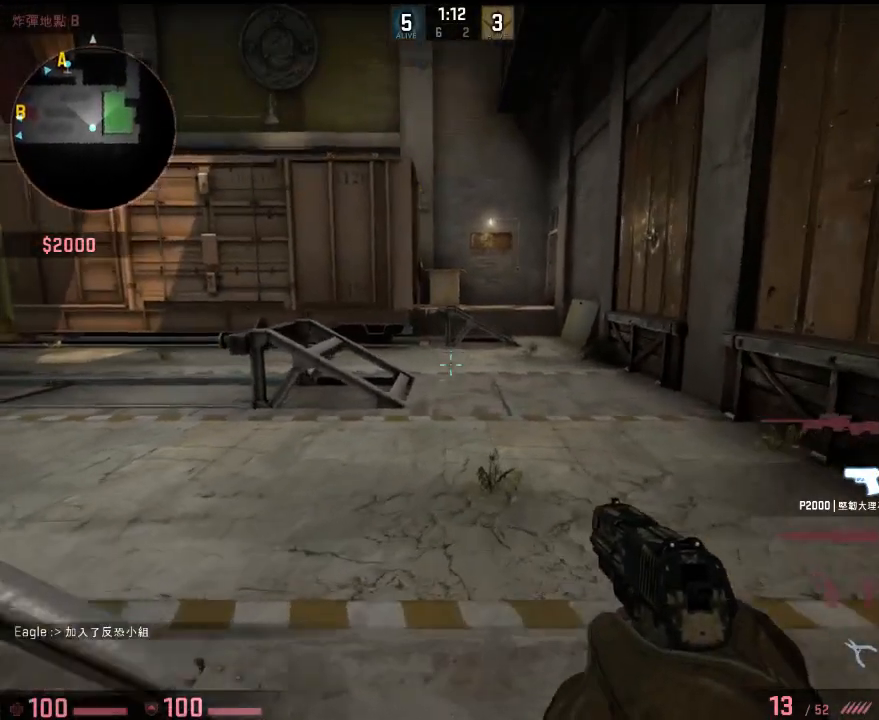
{"keys": ["w"], "events": [[133, "d", "down"], [300, "d", "up"]]}
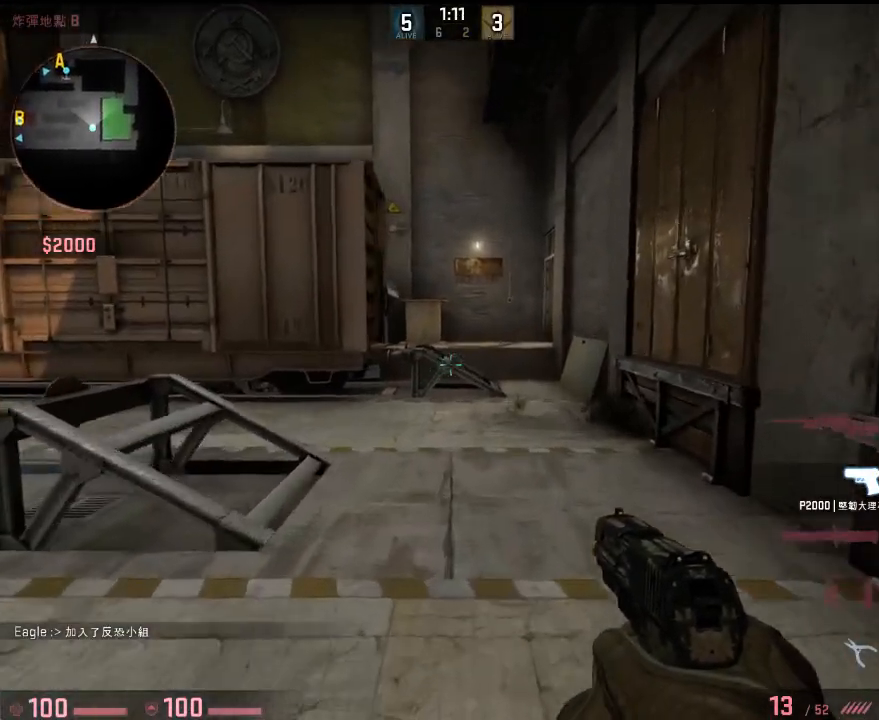
{"keys": ["d", "w"], "events": [[501, "d", "down"]]}
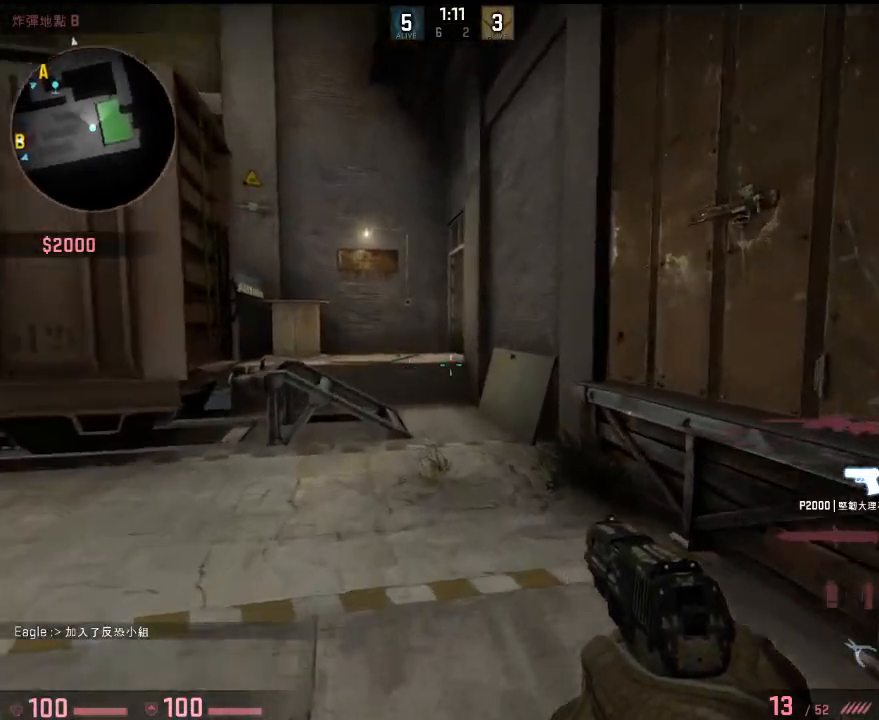
{"keys": ["w"], "events": [[150, "d", "up"]]}
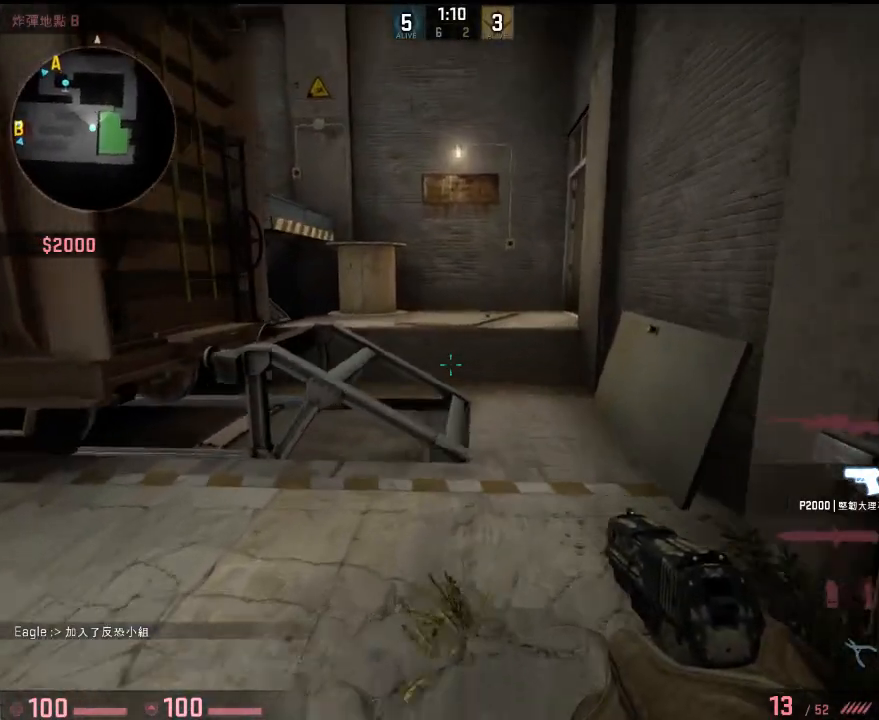
{"keys": ["w"], "events": []}
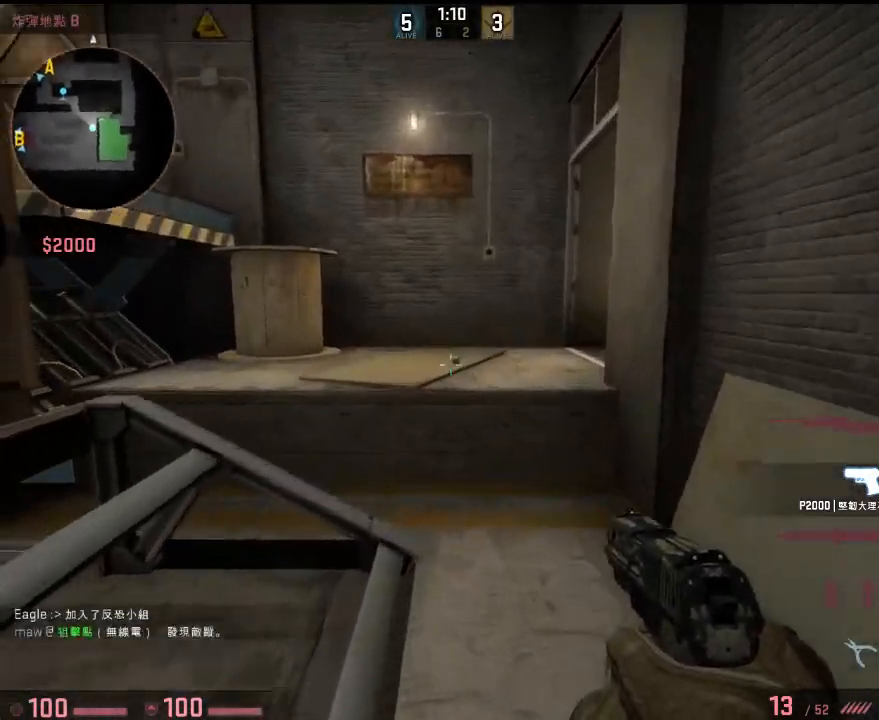
{"keys": ["d", "q"], "events": [[117, "a", "down"], [134, "space", "down"], [251, "d", "down"], [251, "space", "up"], [284, "w", "up"], [318, "a", "up"], [418, "q", "down"]]}
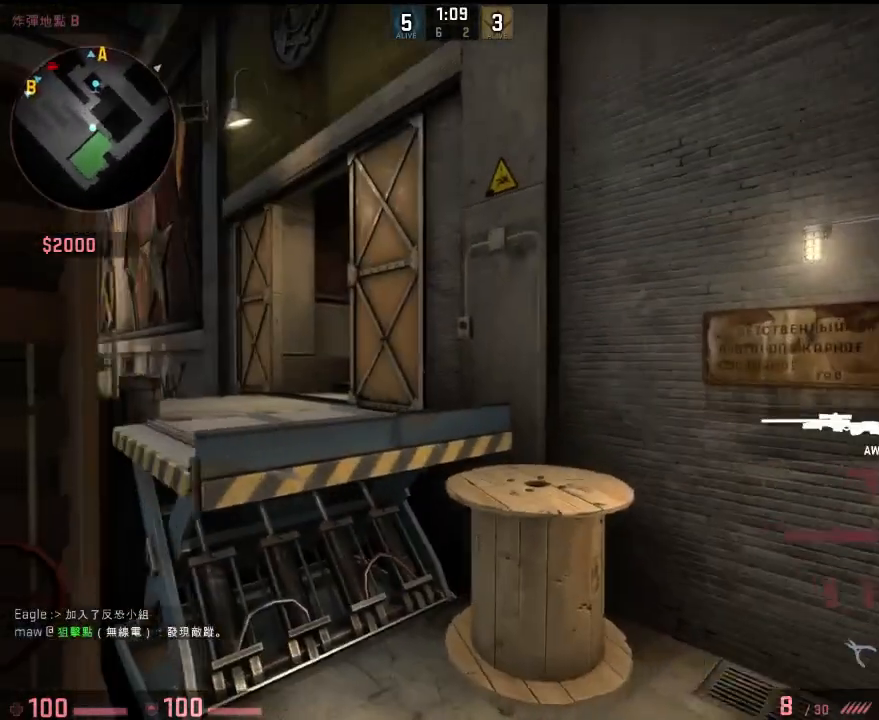
{"keys": ["w"], "events": [[17, "q", "up"], [201, "w", "down"], [384, "d", "up"]]}